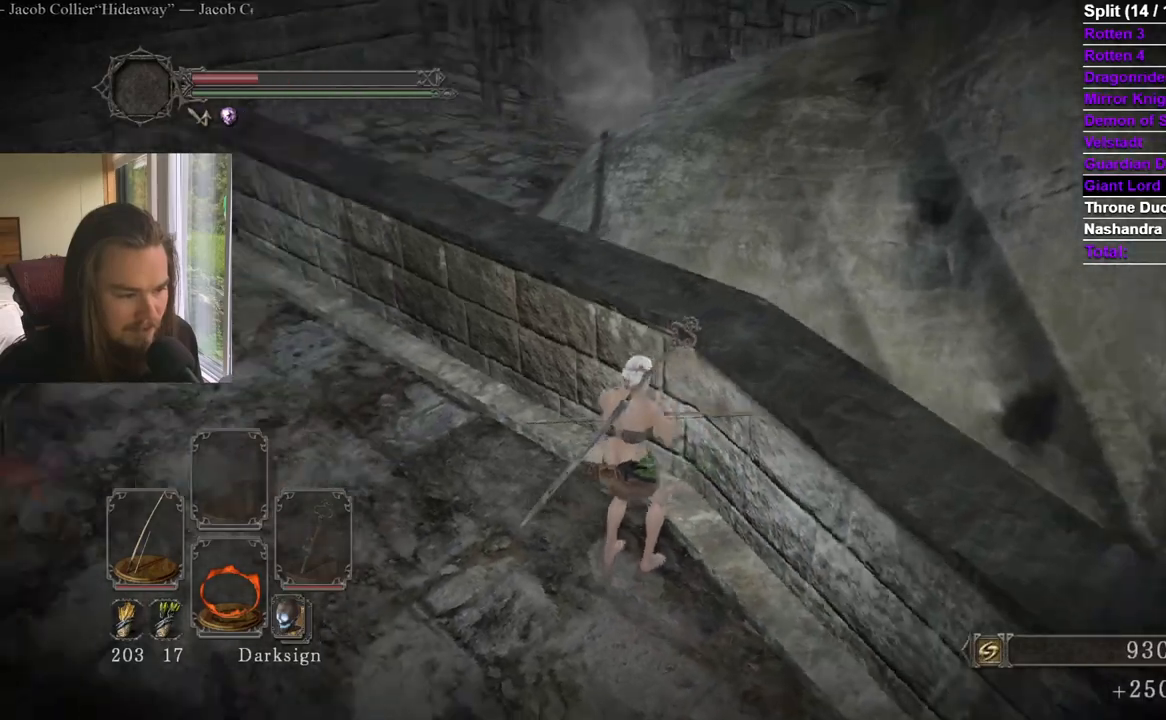
Gameplay with a controller (Xbox layout); each line is a JSON object with the inputs held at the frame after it. "events" lists button and stick changes between this image and that frame as [ms after this image, input, new state], when the widget could be followed in between. Not read: X.
{"buttons": [], "left_stick": "center", "right_stick": "up-left", "events": [[301, "right_stick", "center"], [451, "right_stick", "up-left"]]}
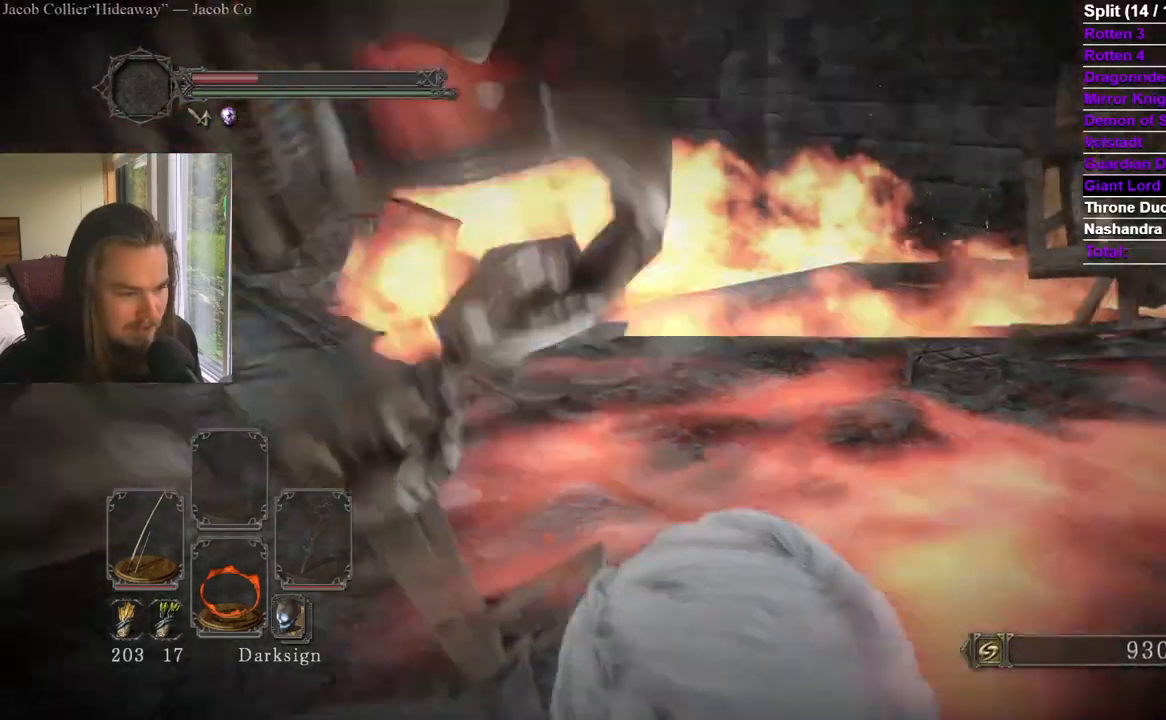
{"buttons": [], "left_stick": "center", "right_stick": "center"}
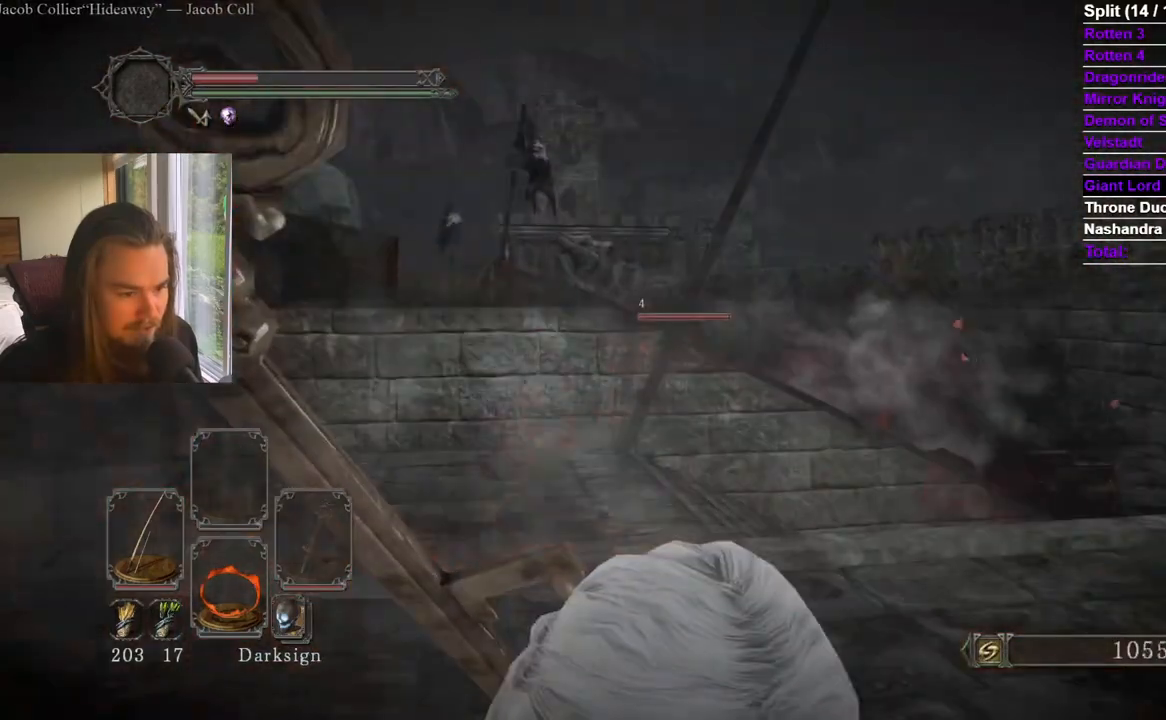
{"buttons": ["R2"], "left_stick": "center", "right_stick": "up", "events": [[134, "R2", "down"], [134, "right_stick", "up"], [267, "right_stick", "center"], [484, "right_stick", "up"]]}
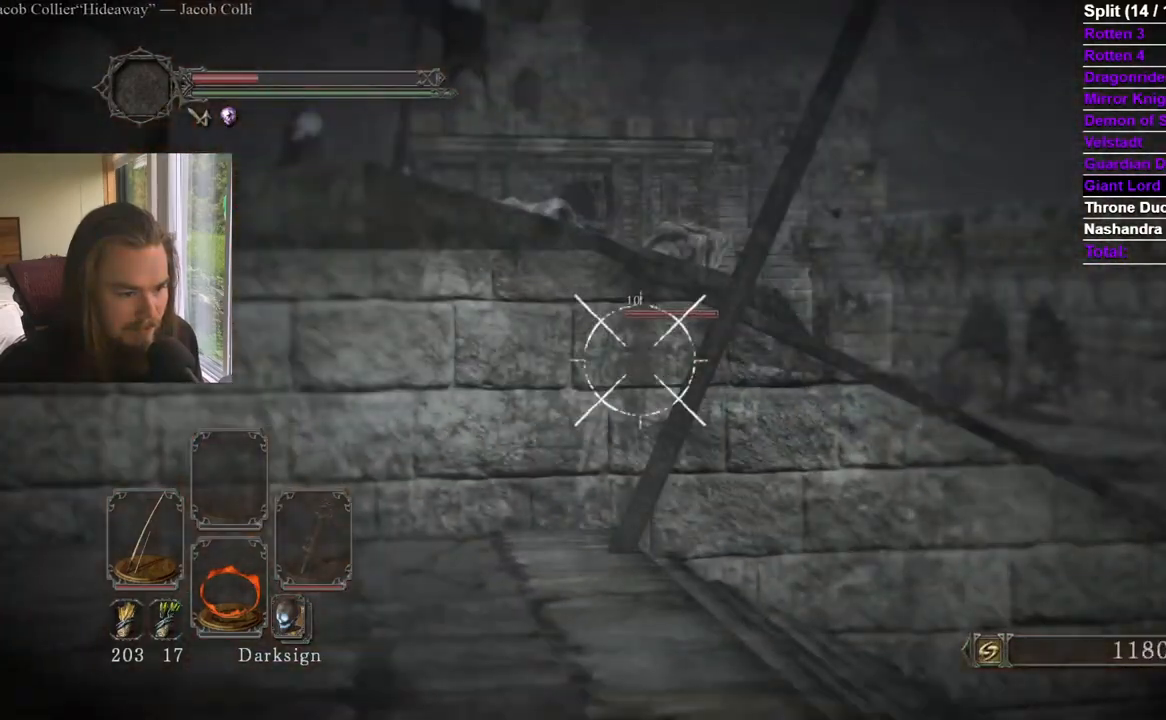
{"buttons": ["R2"], "left_stick": "center", "right_stick": "center", "events": [[117, "right_stick", "center"], [334, "right_stick", "up-right"], [434, "right_stick", "center"]]}
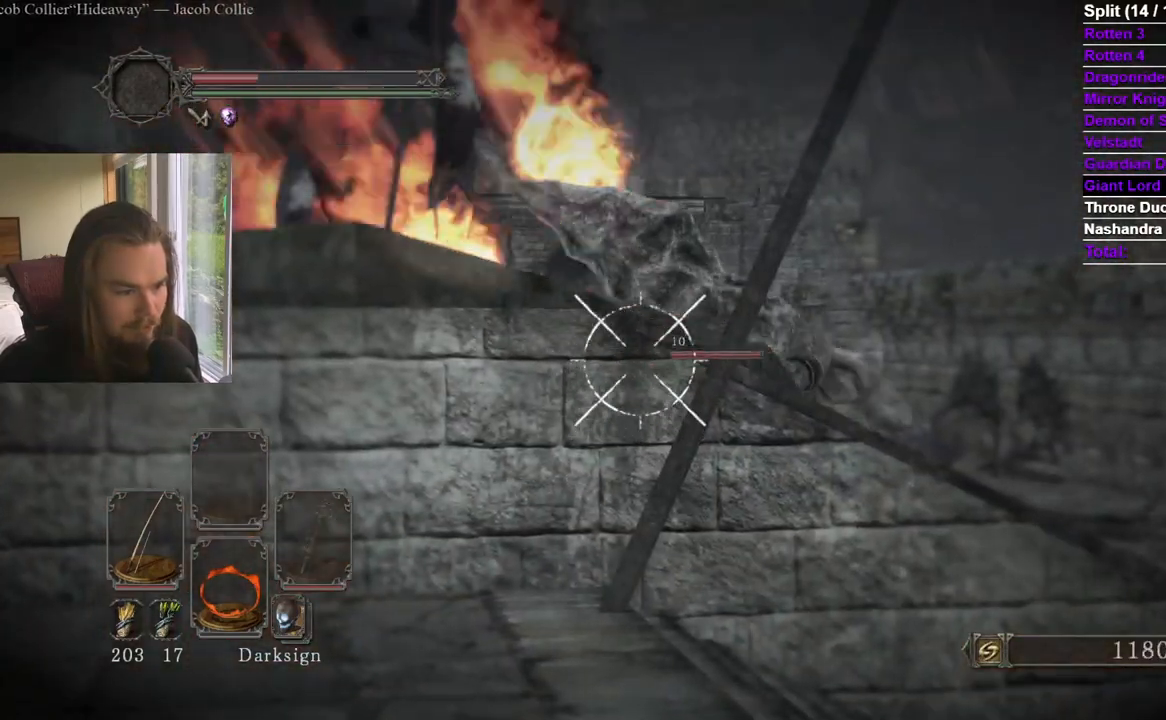
{"buttons": ["R2"], "left_stick": "center", "right_stick": "center", "events": [[234, "right_stick", "down"], [334, "right_stick", "center"]]}
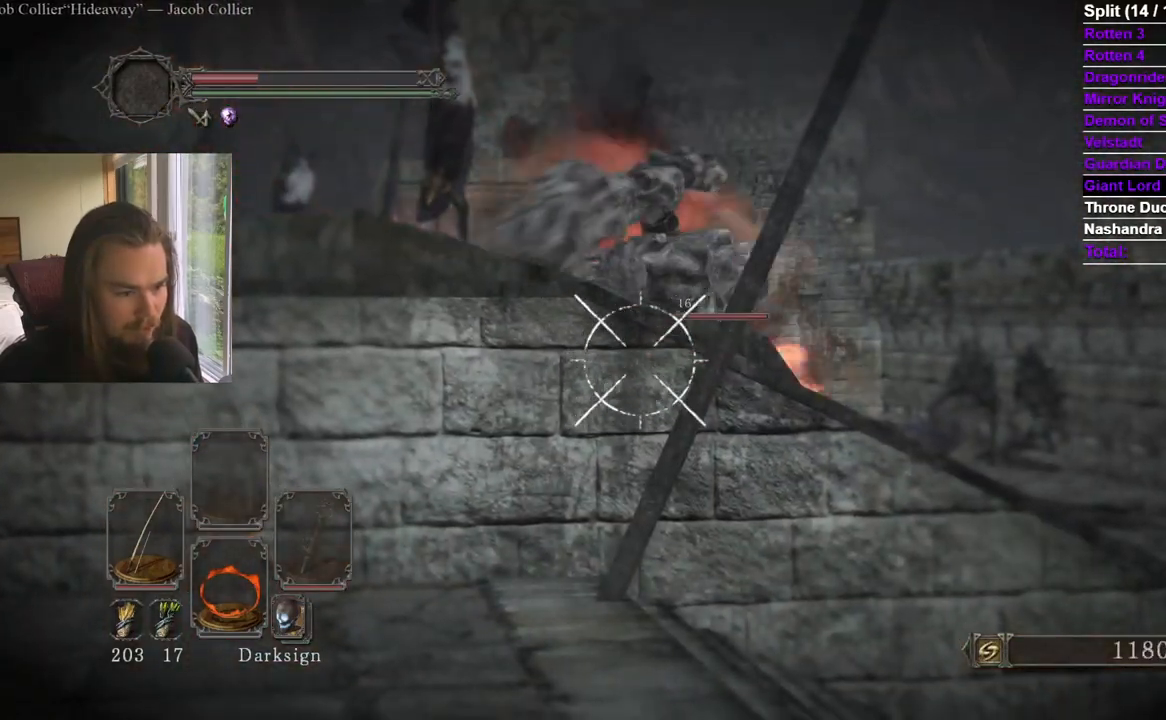
{"buttons": ["R2"], "left_stick": "center", "right_stick": "center", "events": []}
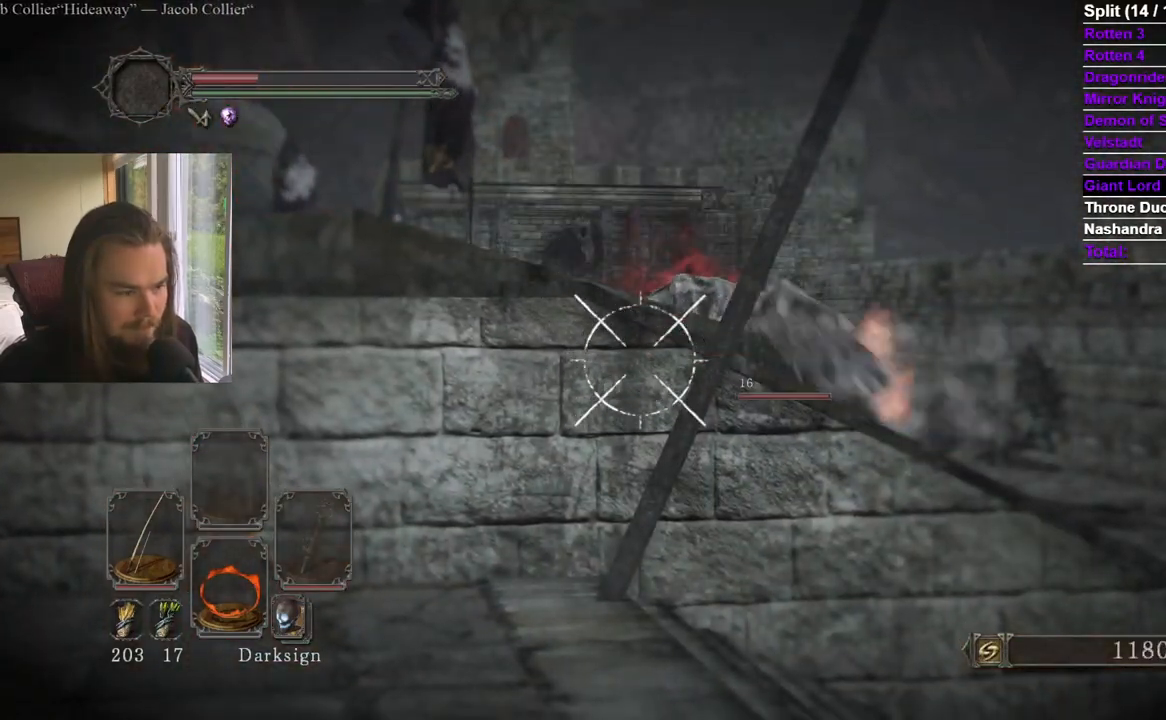
{"buttons": [], "left_stick": "center", "right_stick": "center", "events": [[33, "right_stick", "left"], [83, "R2", "up"], [150, "right_stick", "center"]]}
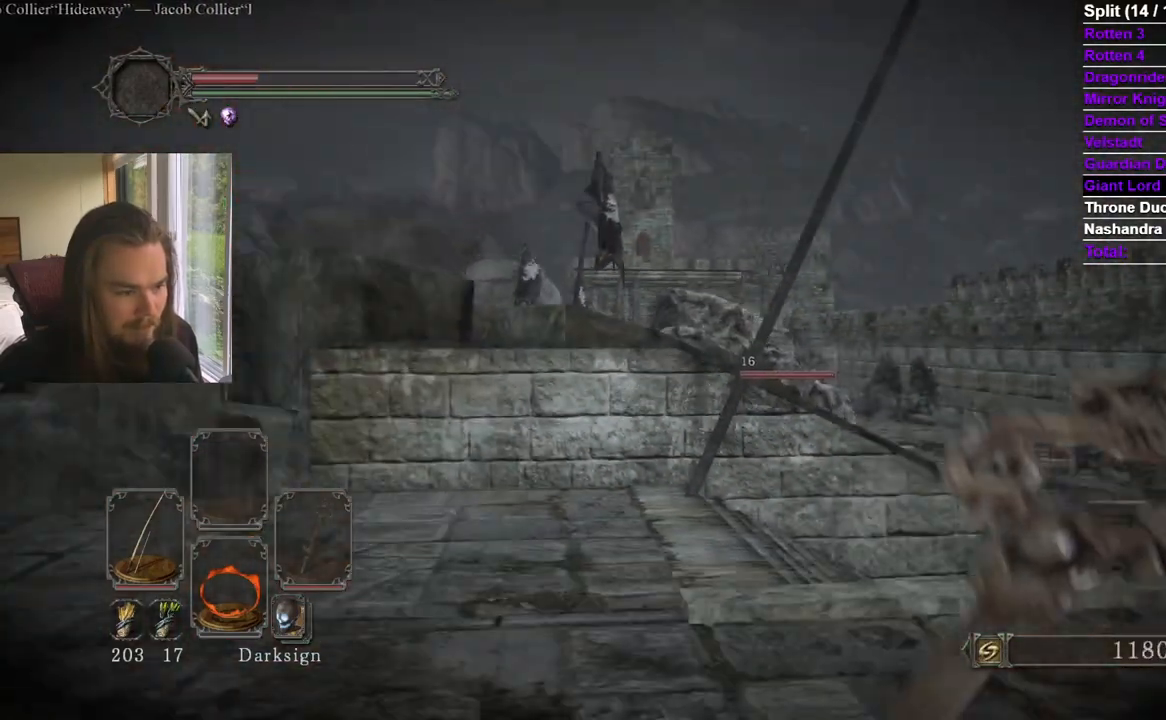
{"buttons": [], "left_stick": "center", "right_stick": "center", "events": [[134, "right_stick", "down"], [251, "right_stick", "center"], [401, "right_stick", "up-right"], [501, "right_stick", "center"]]}
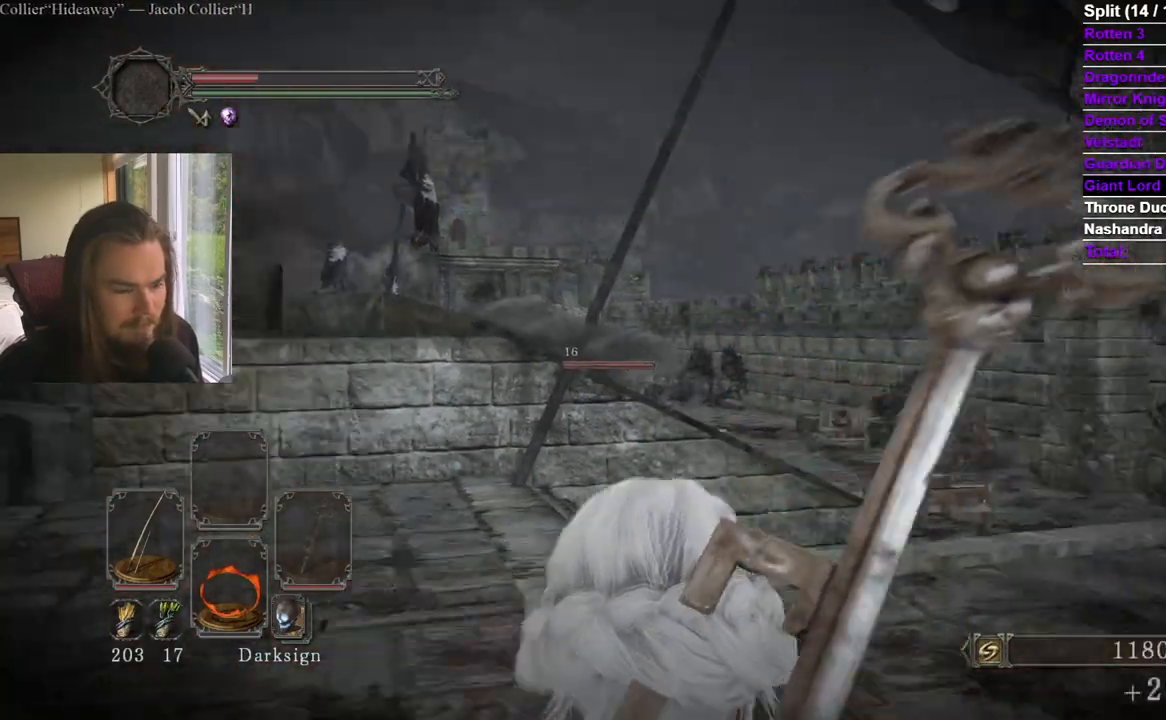
{"buttons": ["R2"], "left_stick": "center", "right_stick": "left", "events": [[67, "R2", "down"], [300, "right_stick", "down-left"], [400, "right_stick", "left"]]}